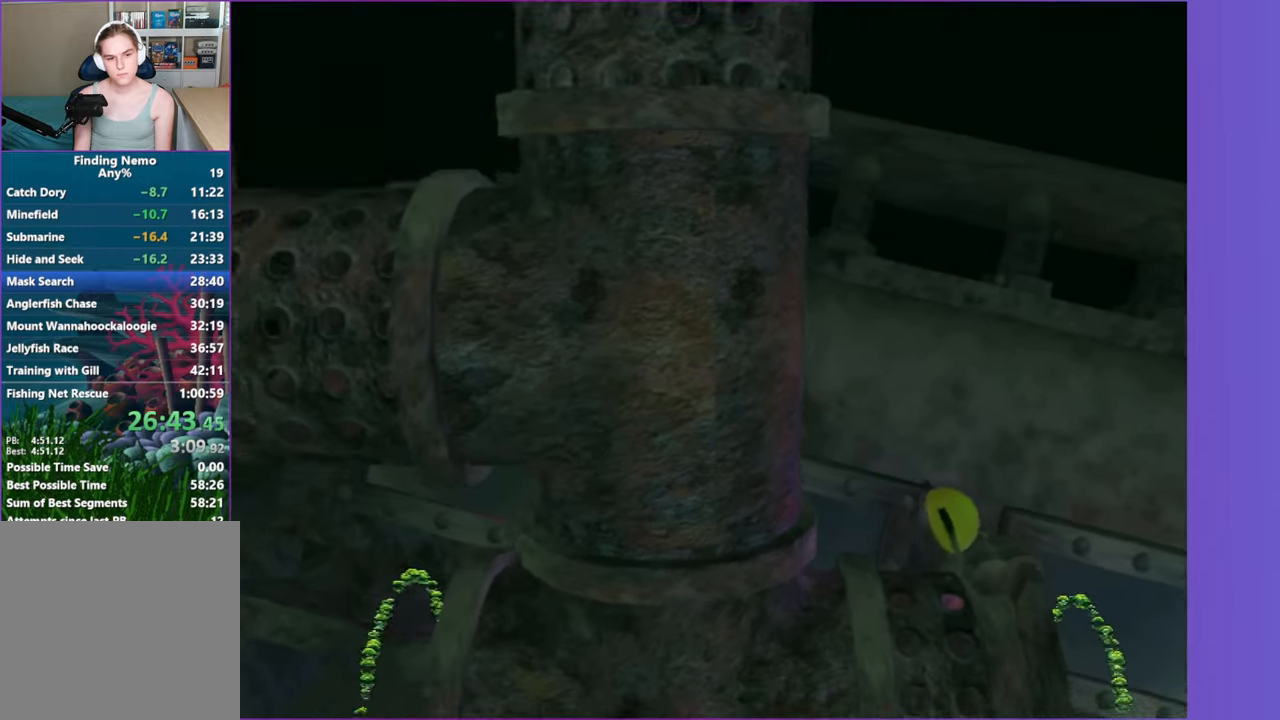
Gameplay with a controller (Xbox layout); each line is a JSON object with the inputs held at the frame after it. "button_events" lists button changes between this image and that frame as [ms after this image, input, new state], when the widget could be followed in between (sticks are given only as held states). Not read: L3 R3.
{"buttons": [], "left_stick": "left", "right_stick": "center", "button_events": []}
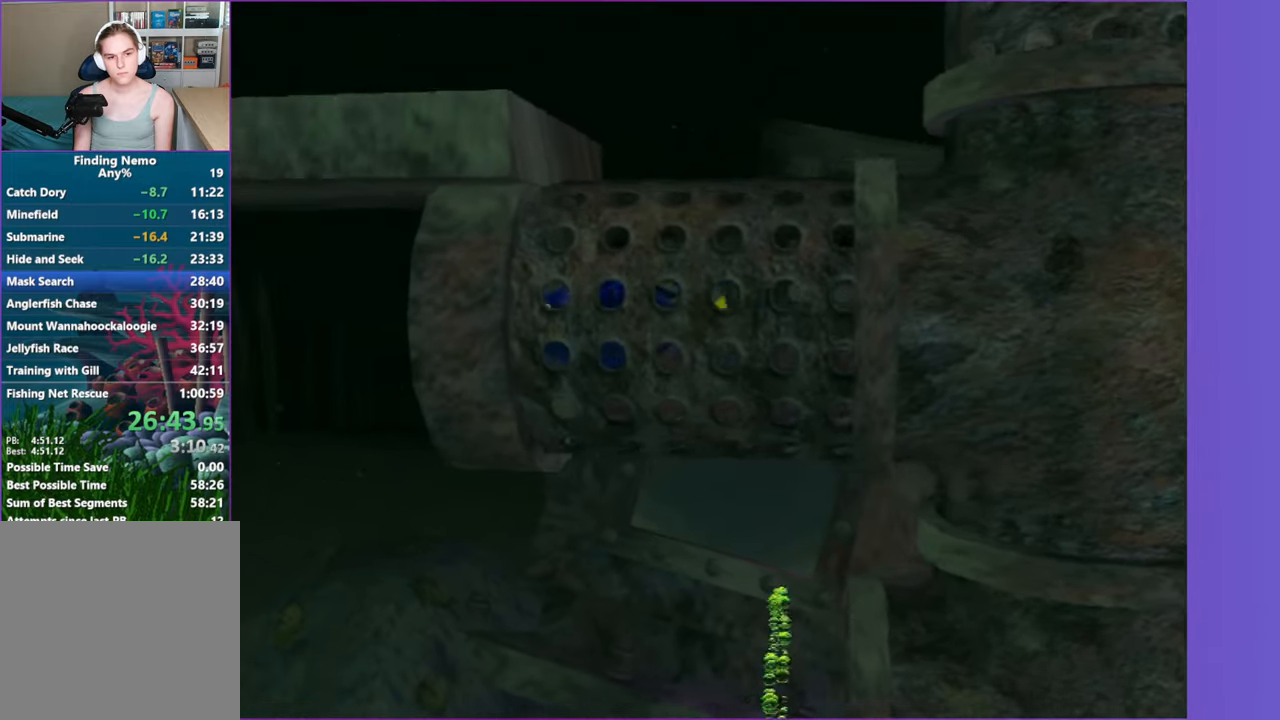
{"buttons": [], "left_stick": "left", "right_stick": "center", "button_events": []}
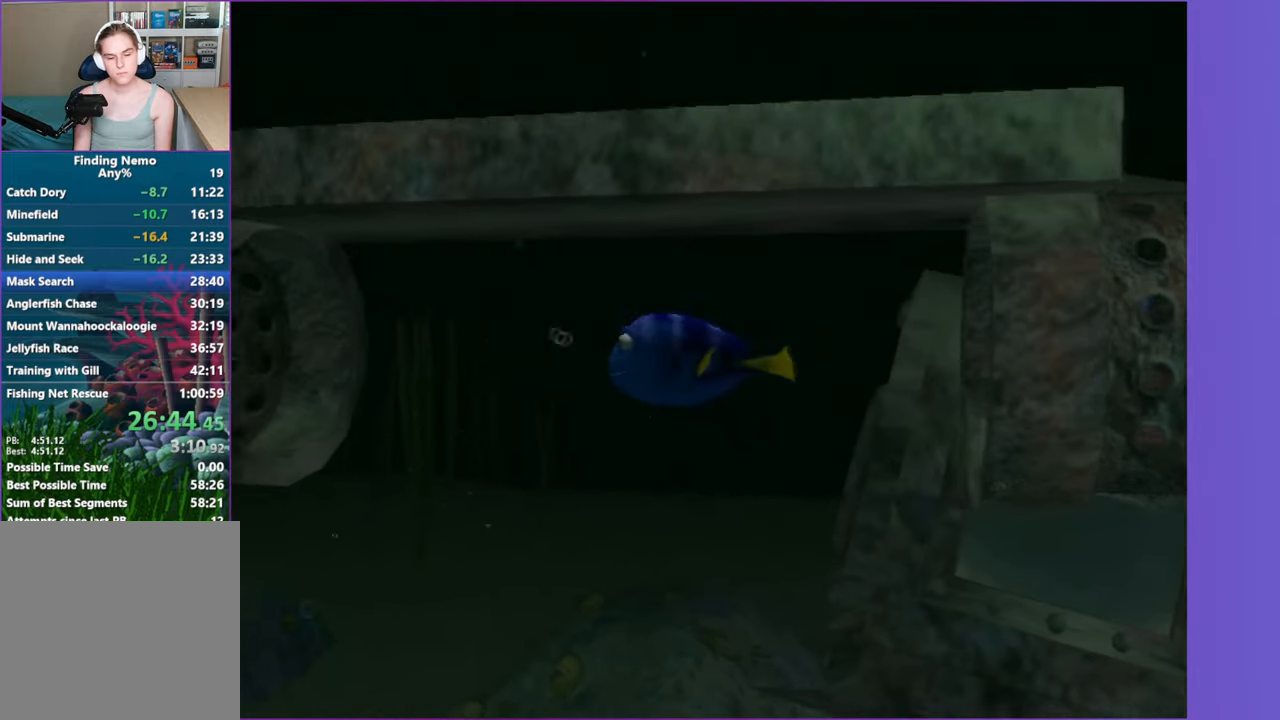
{"buttons": [], "left_stick": "left", "right_stick": "center", "button_events": []}
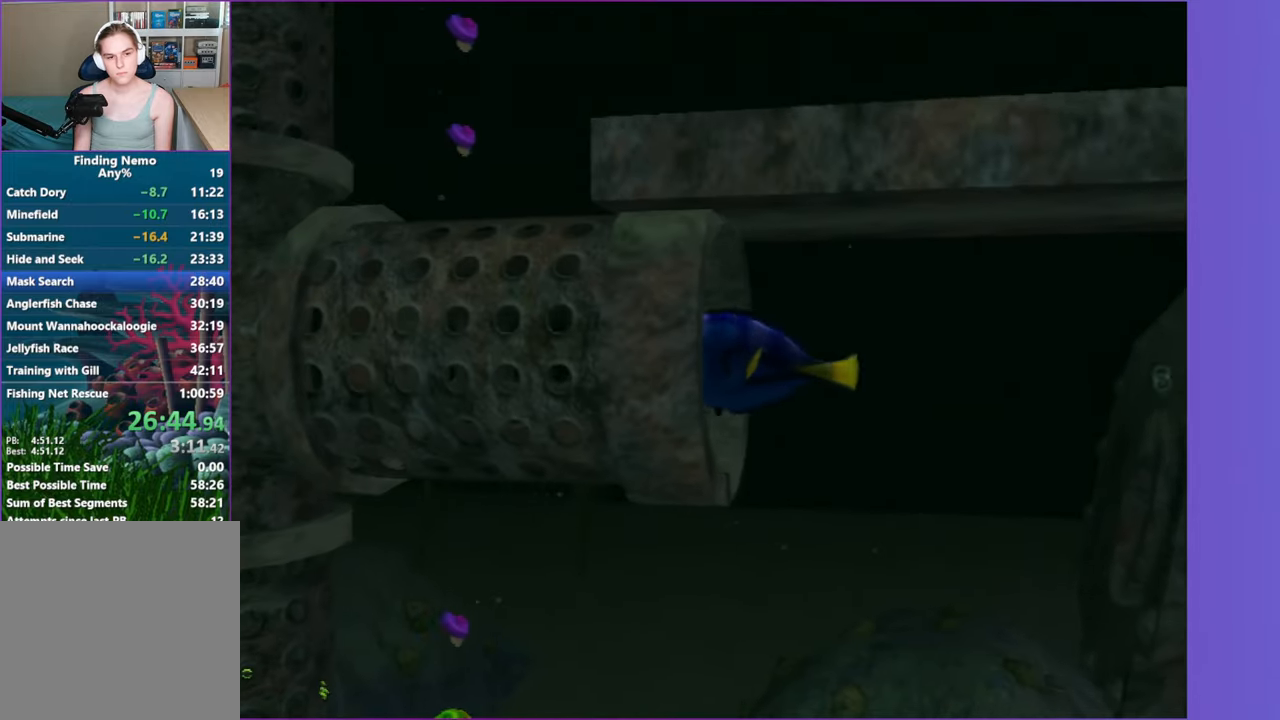
{"buttons": [], "left_stick": "left", "right_stick": "center", "button_events": []}
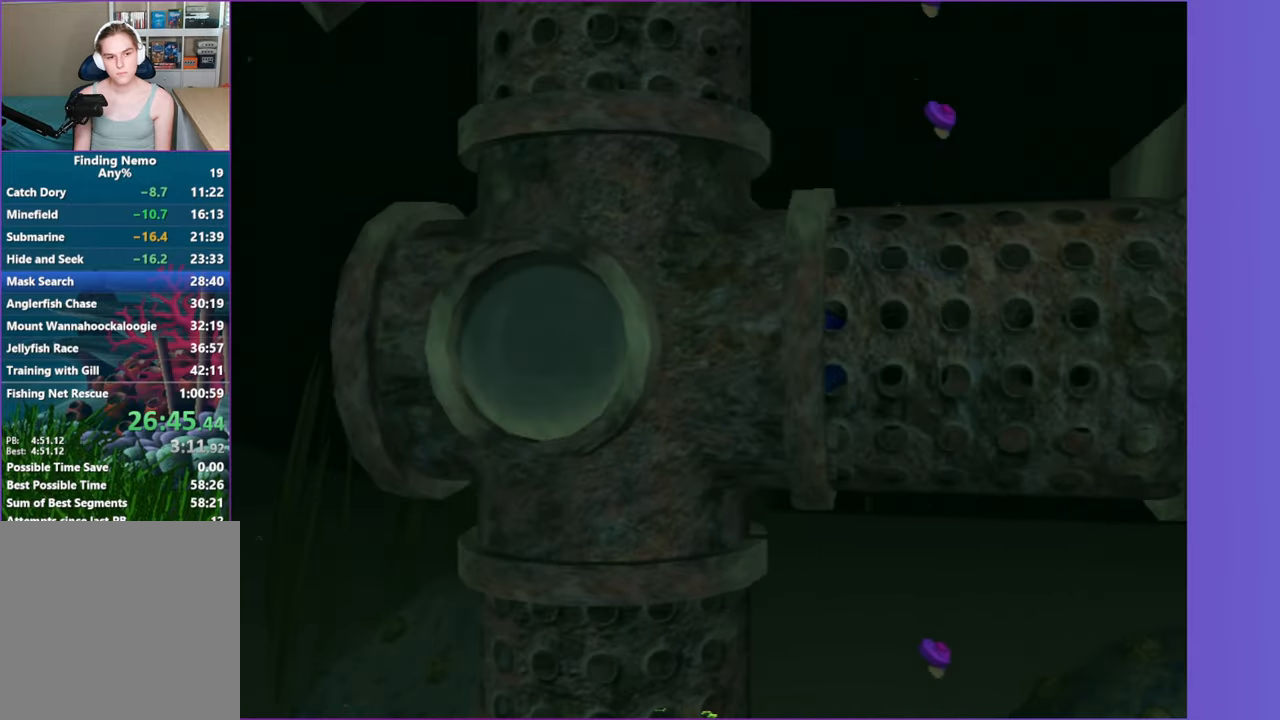
{"buttons": [], "left_stick": "left", "right_stick": "center", "button_events": []}
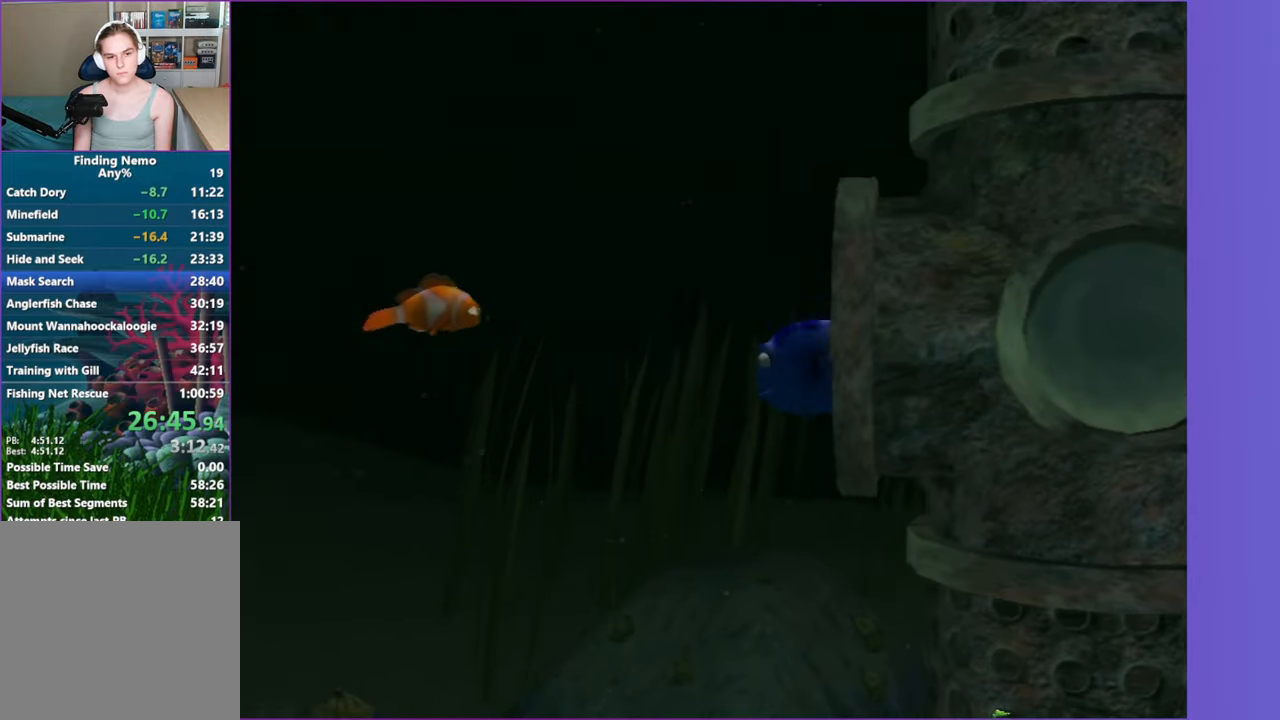
{"buttons": [], "left_stick": "right", "right_stick": "center", "button_events": [[367, "X", "down"], [433, "X", "up"]]}
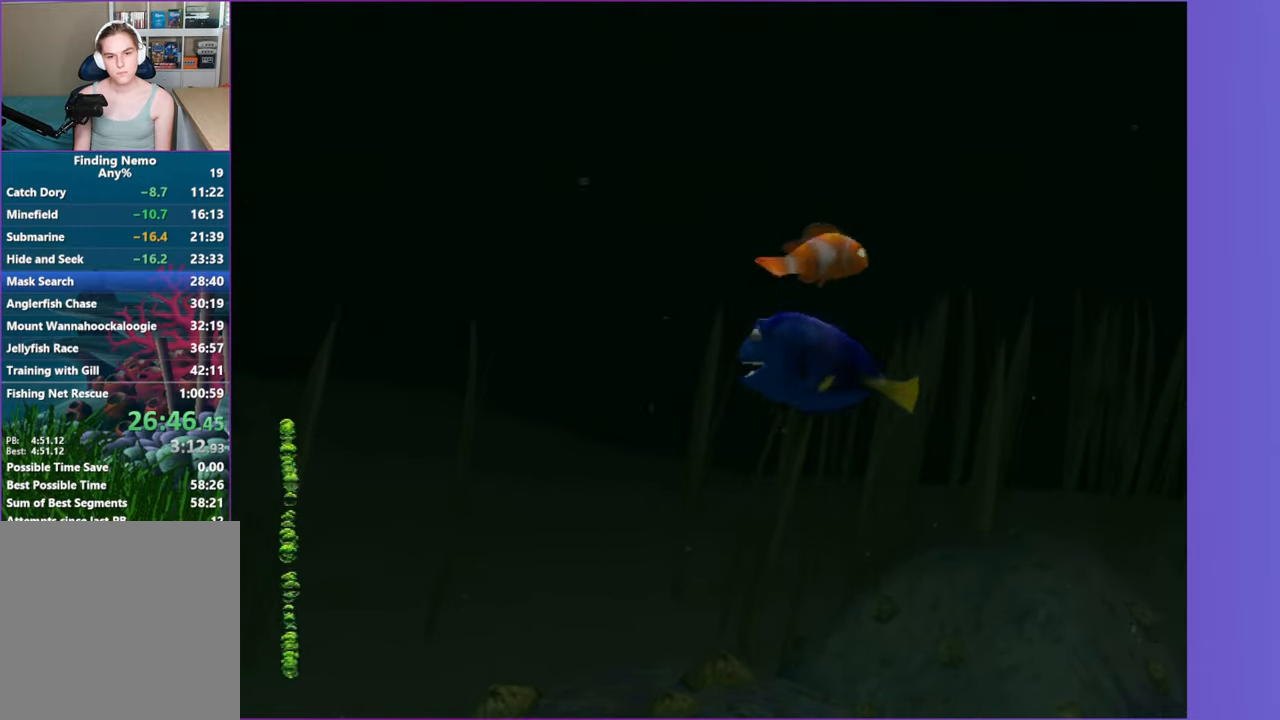
{"buttons": [], "left_stick": "down-right", "right_stick": "center", "button_events": []}
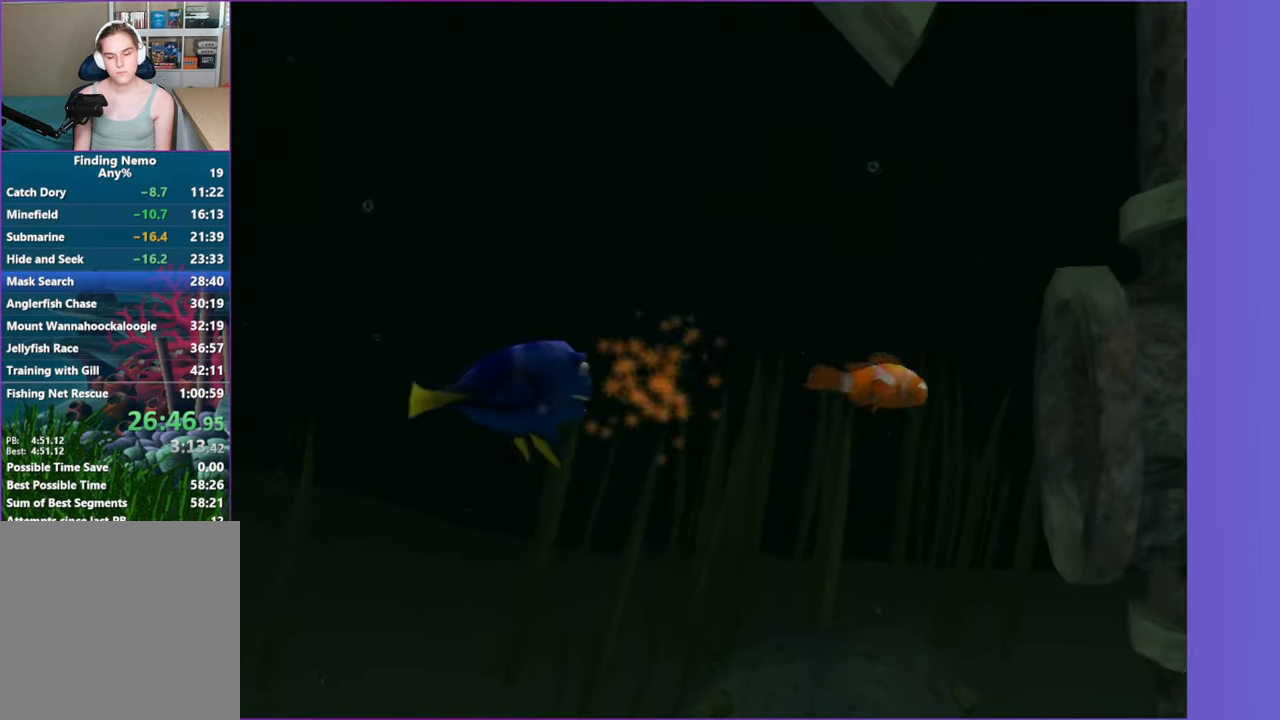
{"buttons": [], "left_stick": "right", "right_stick": "center", "button_events": []}
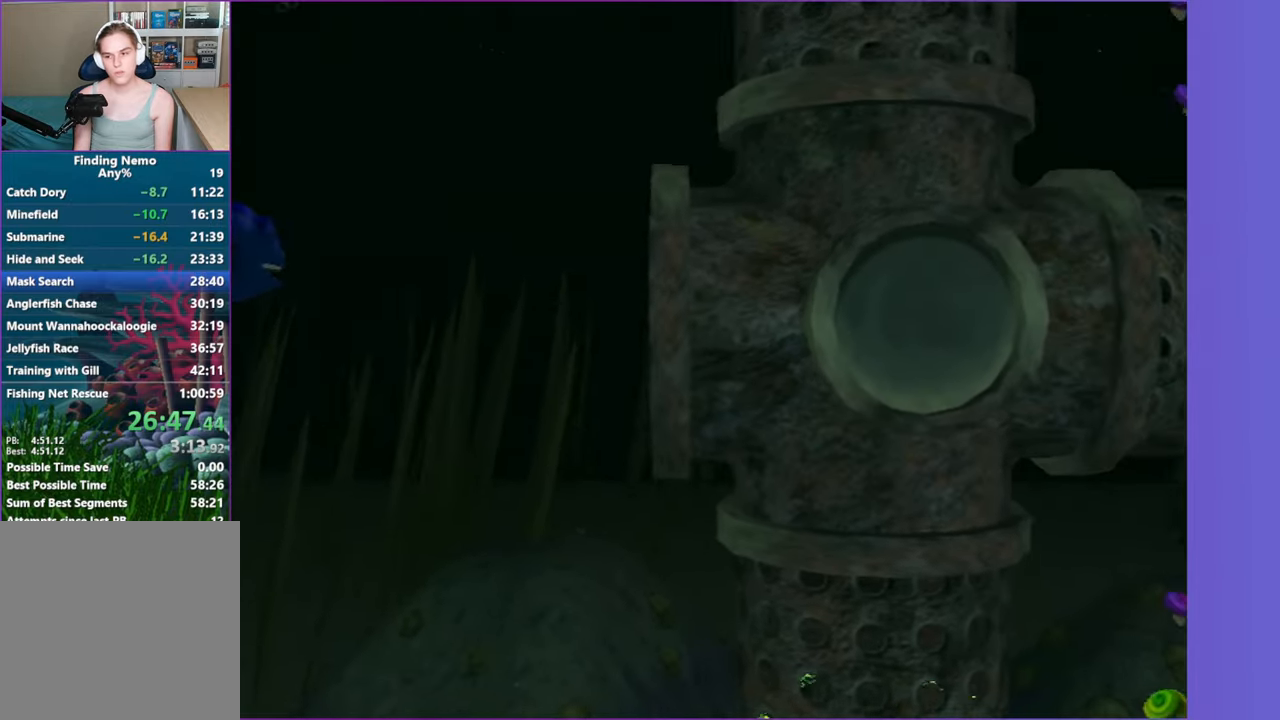
{"buttons": [], "left_stick": "right", "right_stick": "center", "button_events": []}
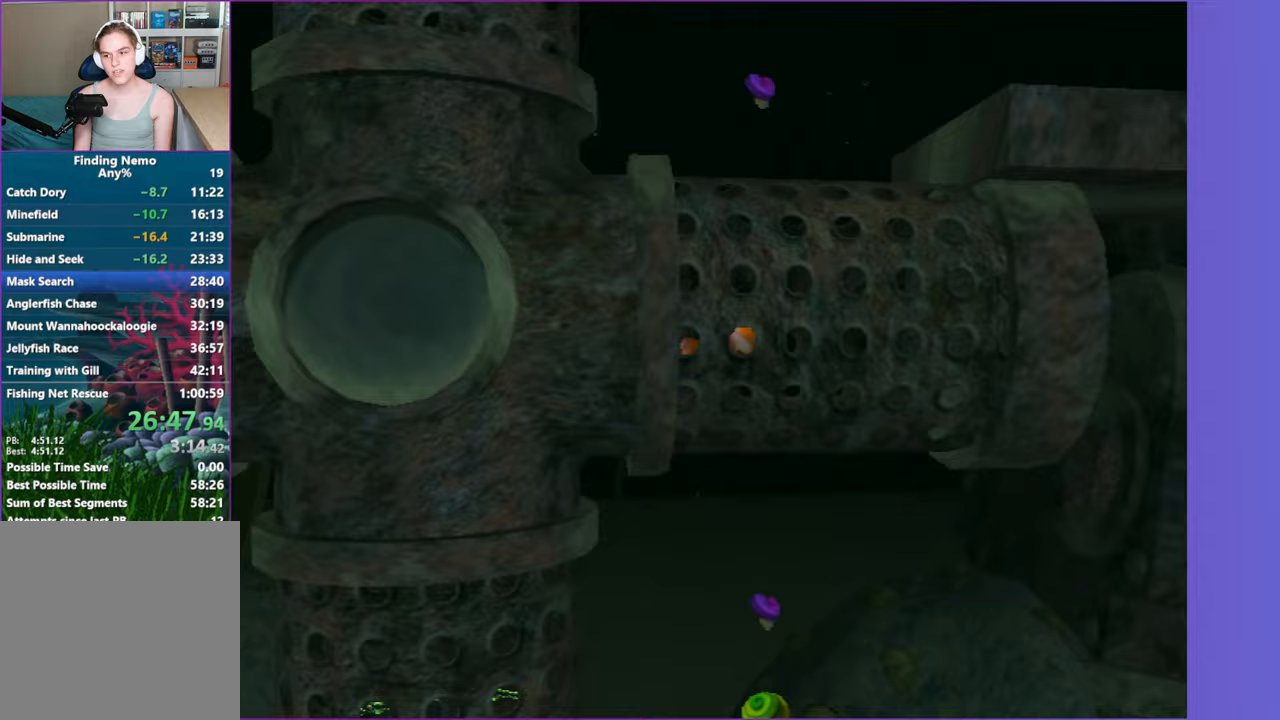
{"buttons": [], "left_stick": "right", "right_stick": "center", "button_events": []}
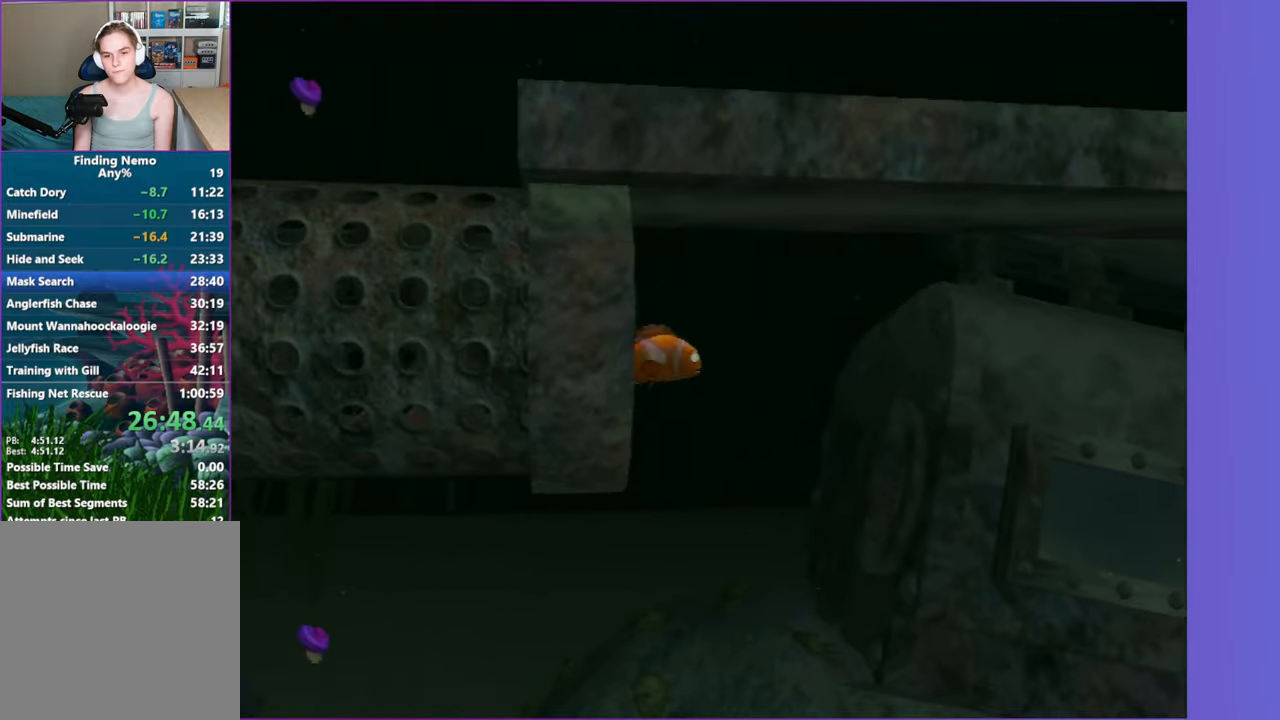
{"buttons": [], "left_stick": "right", "right_stick": "center", "button_events": []}
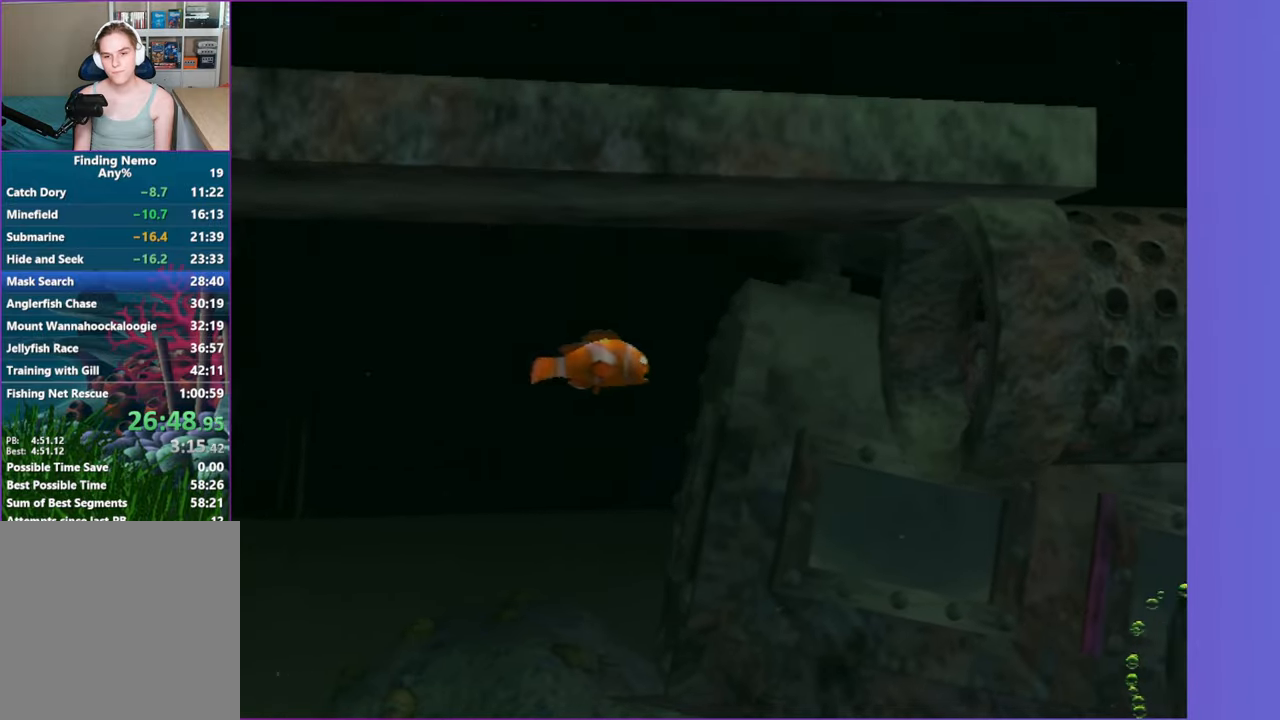
{"buttons": [], "left_stick": "right", "right_stick": "center", "button_events": []}
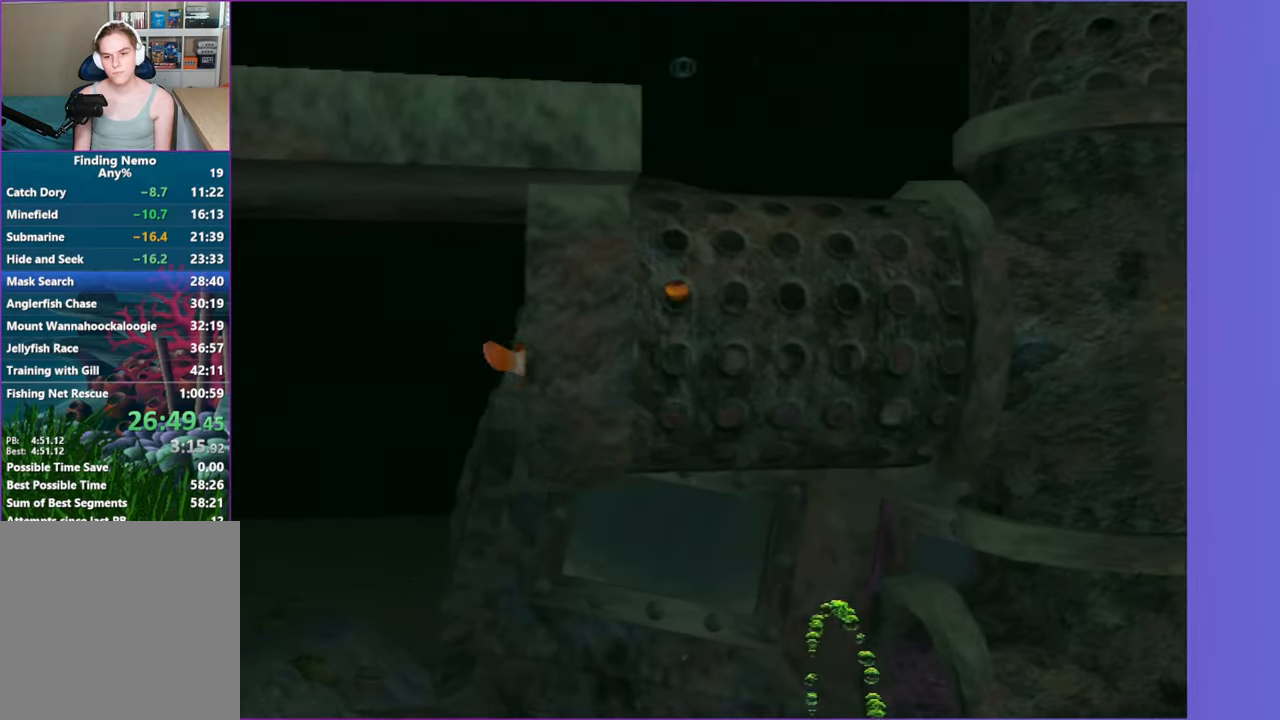
{"buttons": [], "left_stick": "up-right", "right_stick": "center", "button_events": []}
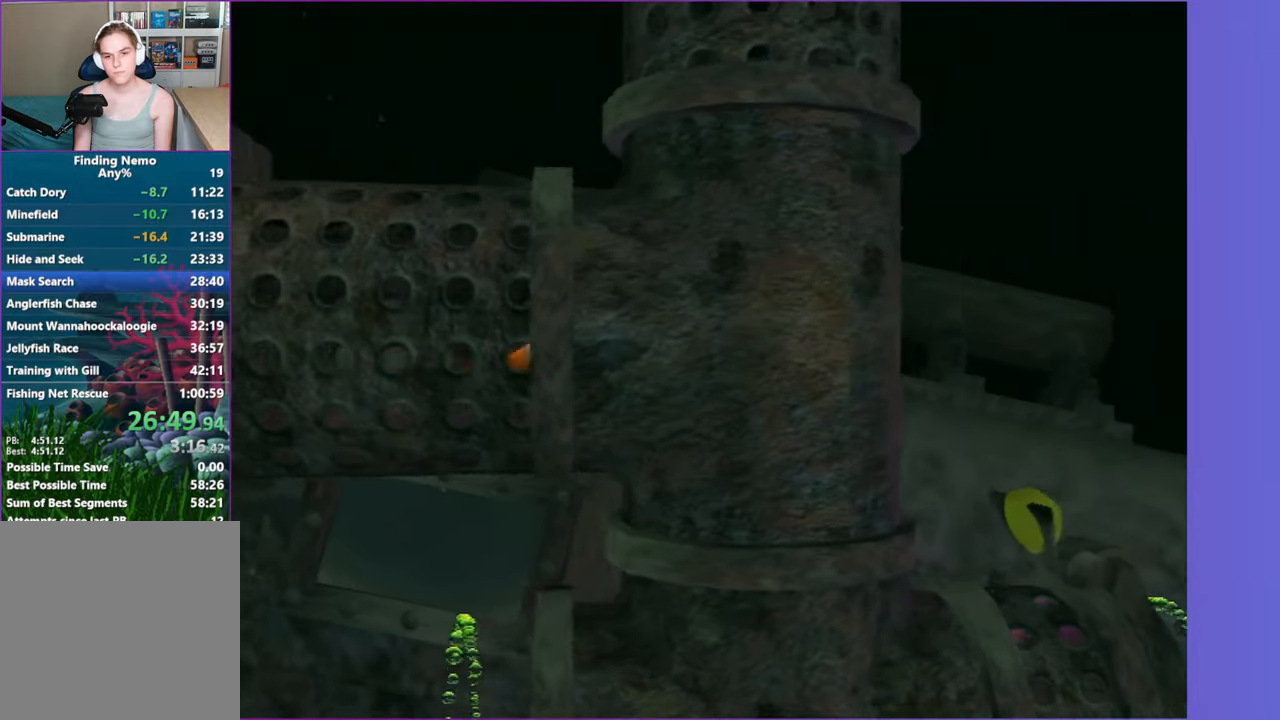
{"buttons": [], "left_stick": "up", "right_stick": "center", "button_events": []}
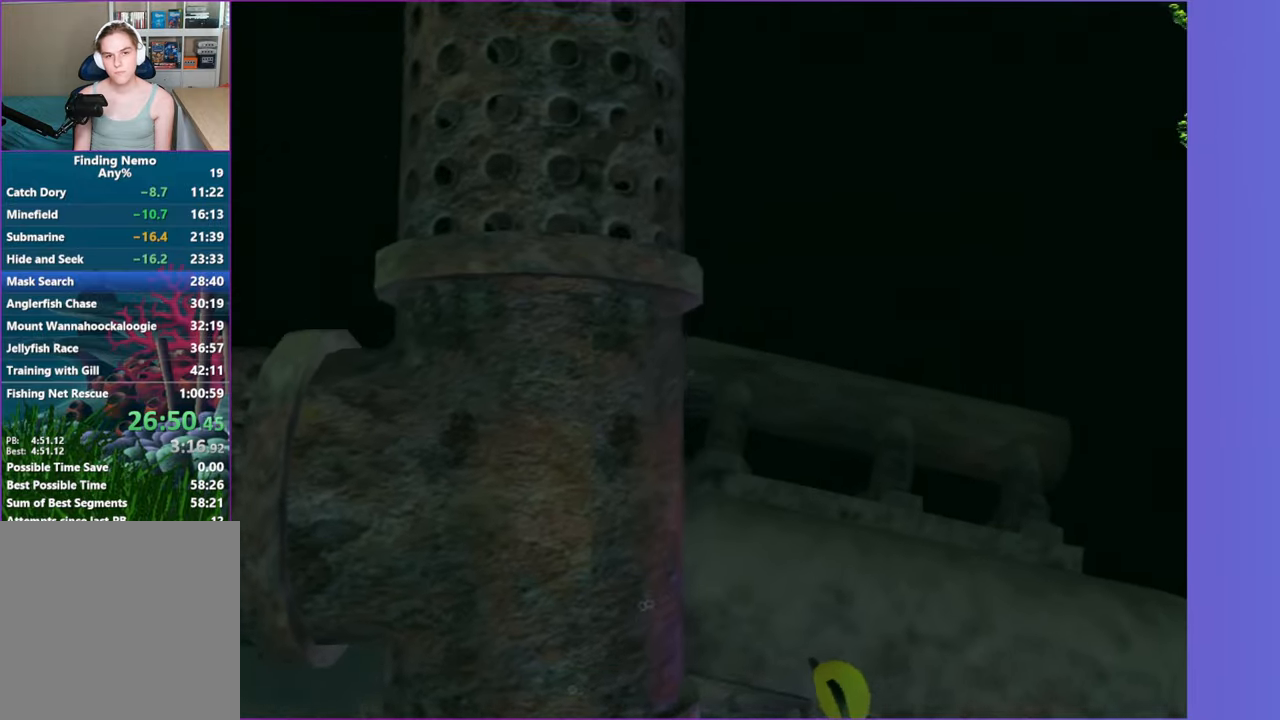
{"buttons": [], "left_stick": "up-right", "right_stick": "center", "button_events": []}
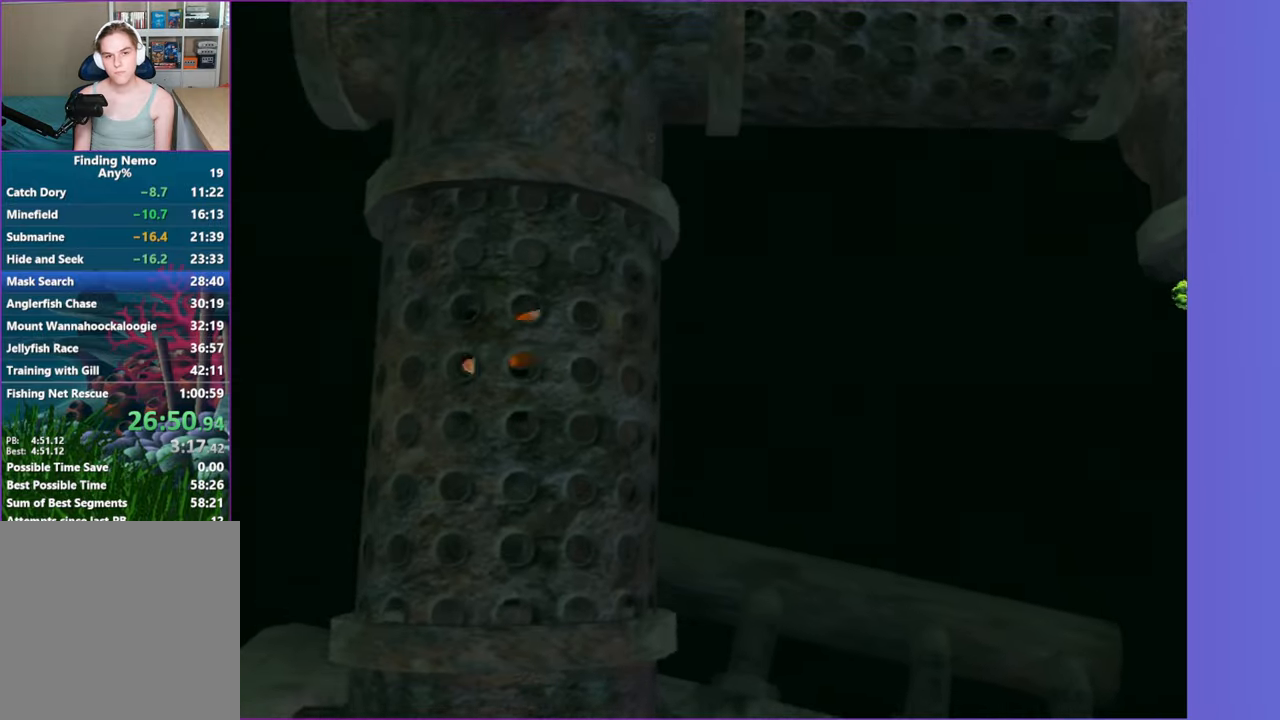
{"buttons": [], "left_stick": "right", "right_stick": "center", "button_events": []}
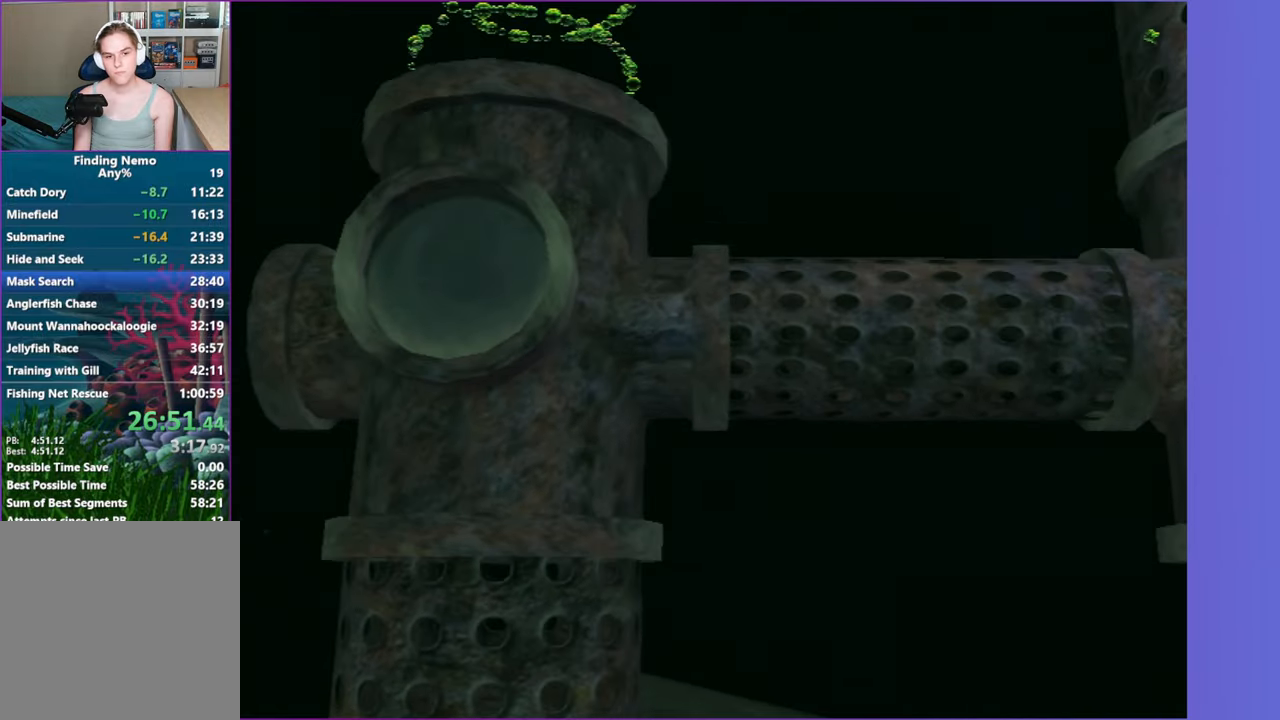
{"buttons": [], "left_stick": "right", "right_stick": "center", "button_events": []}
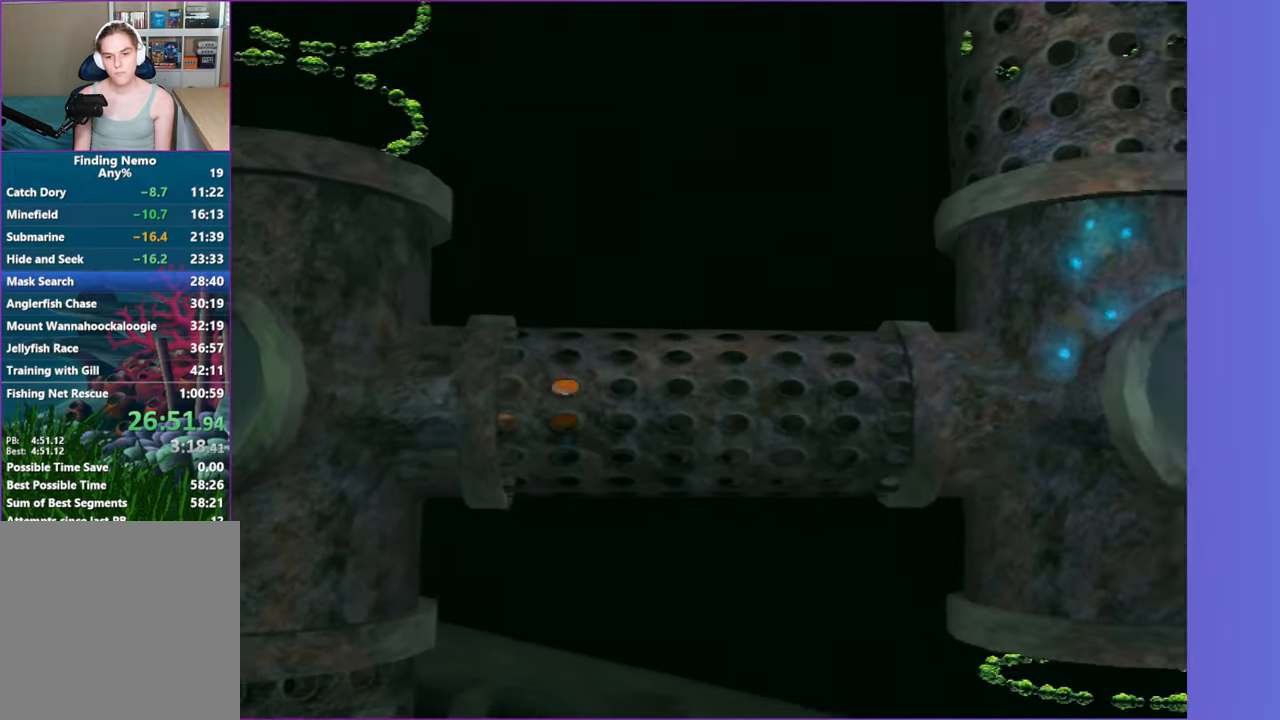
{"buttons": [], "left_stick": "down-right", "right_stick": "center", "button_events": []}
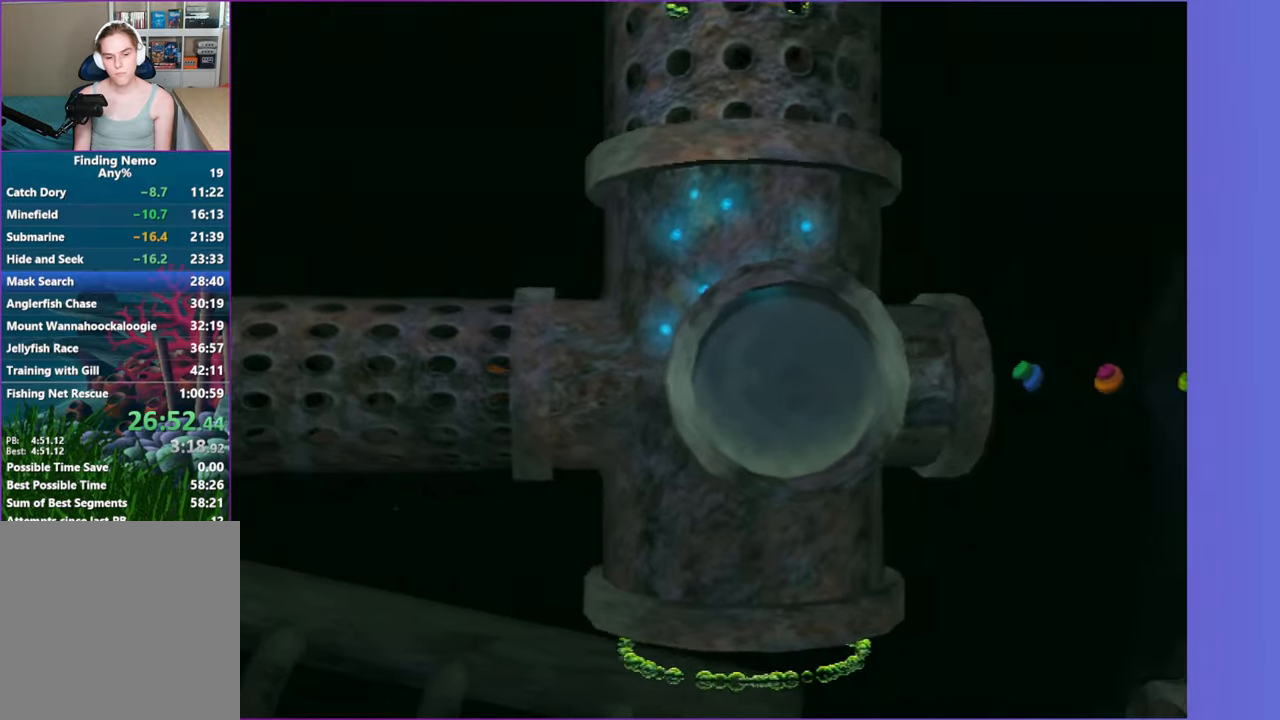
{"buttons": [], "left_stick": "down-left", "right_stick": "center", "button_events": []}
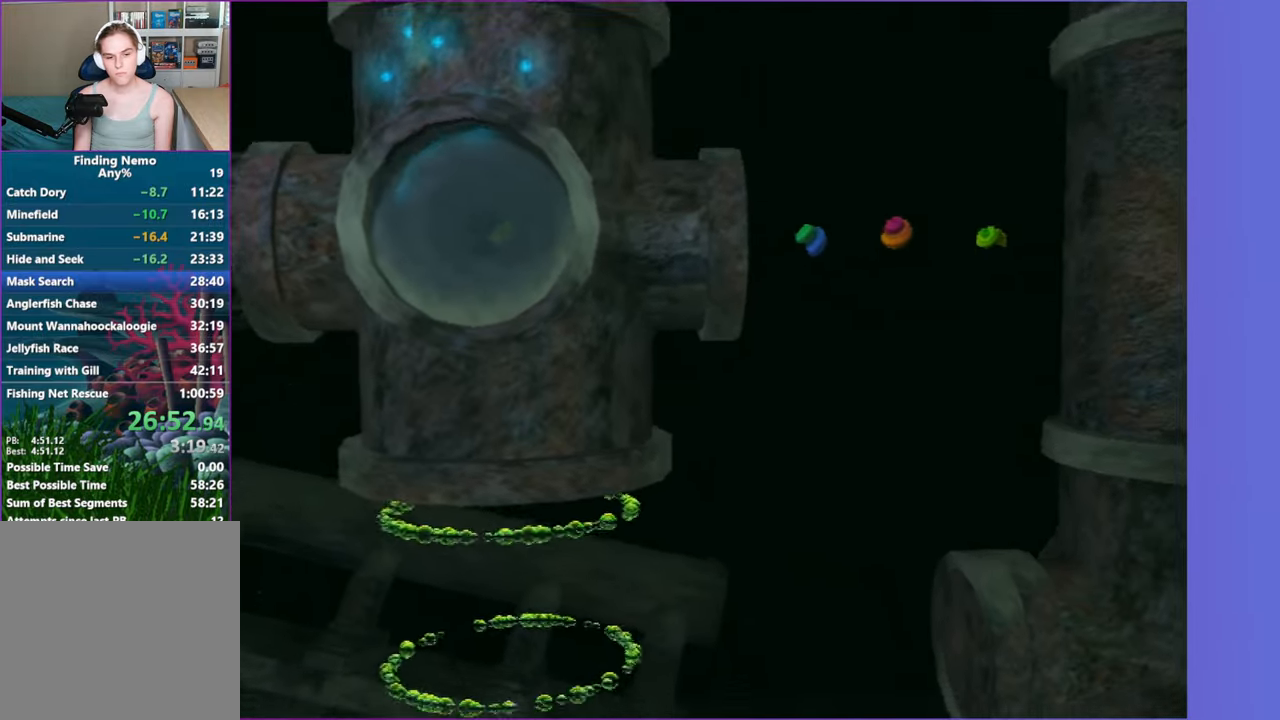
{"buttons": [], "left_stick": "down-left", "right_stick": "center", "button_events": []}